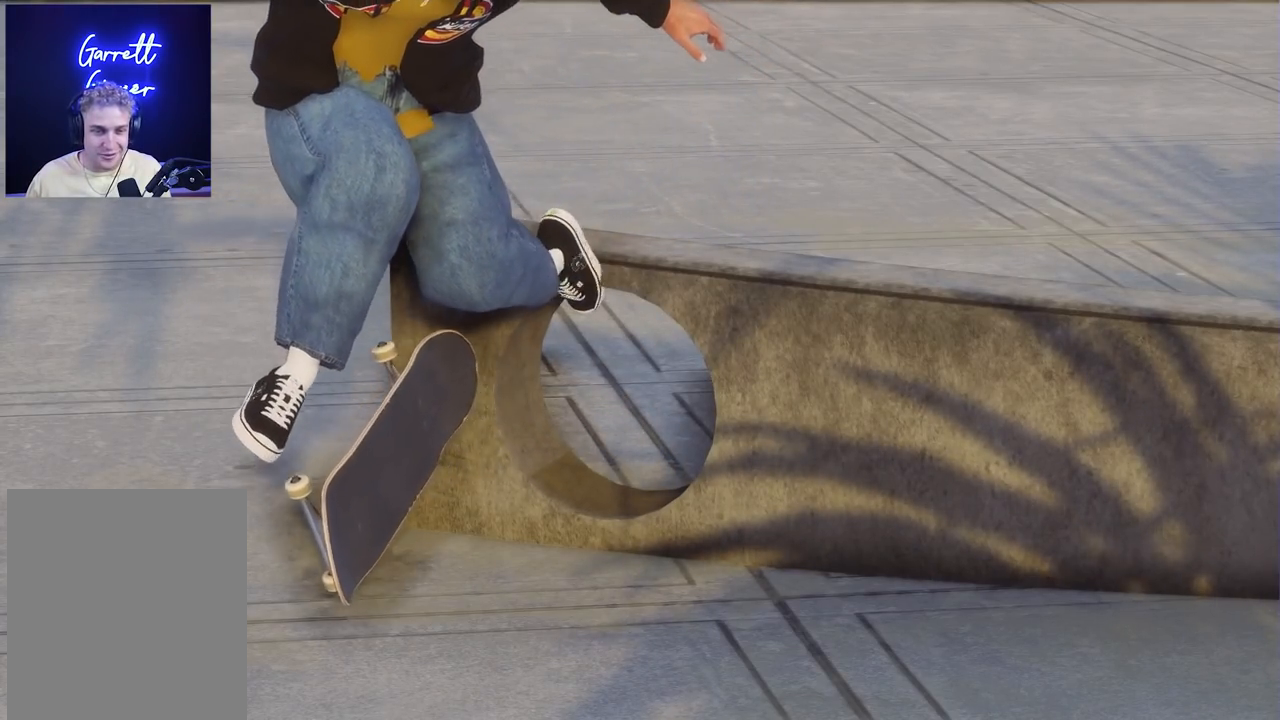
Gameplay with a controller (Xbox layout); each line is a JSON object with the inputs held at the frame after it. "events" lists button and stick changes between this image and that frame as [ms after this image, input, new state], when the widget could be followed in between.
{"buttons": [], "left_stick": "center", "right_stick": "center", "events": [[50, "R2", "down"], [400, "R2", "up"]]}
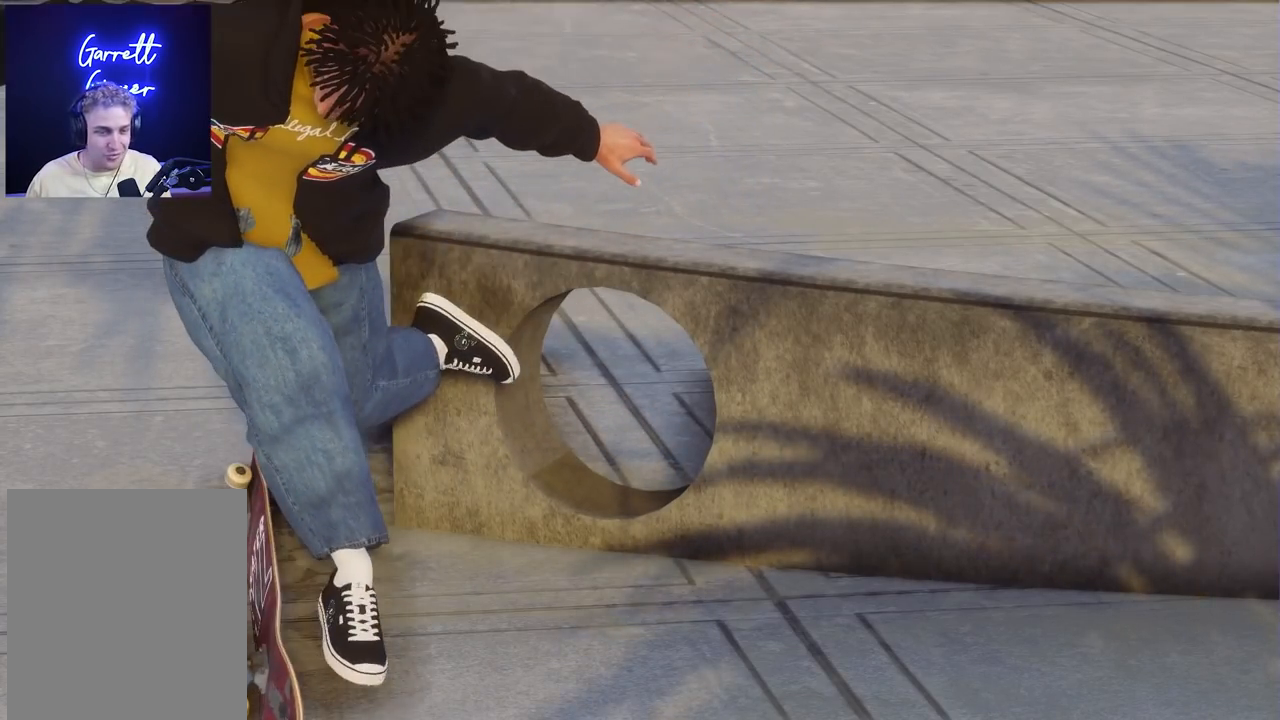
{"buttons": ["DPAD_UP"], "left_stick": "center", "right_stick": "center", "events": [[33, "B", "down"], [183, "B", "up"], [283, "DPAD_UP", "down"]]}
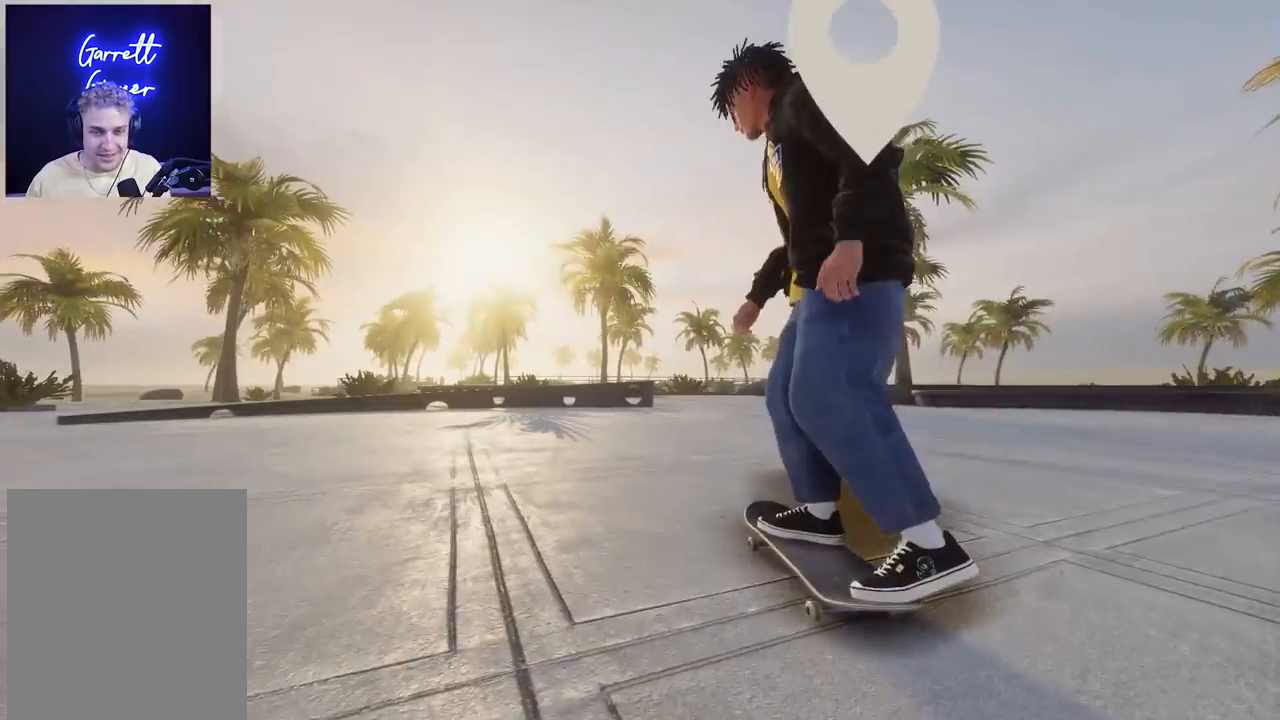
{"buttons": ["R2"], "left_stick": "center", "right_stick": "center", "events": [[33, "DPAD_UP", "up"], [217, "X", "down"], [467, "X", "up"], [483, "R2", "down"]]}
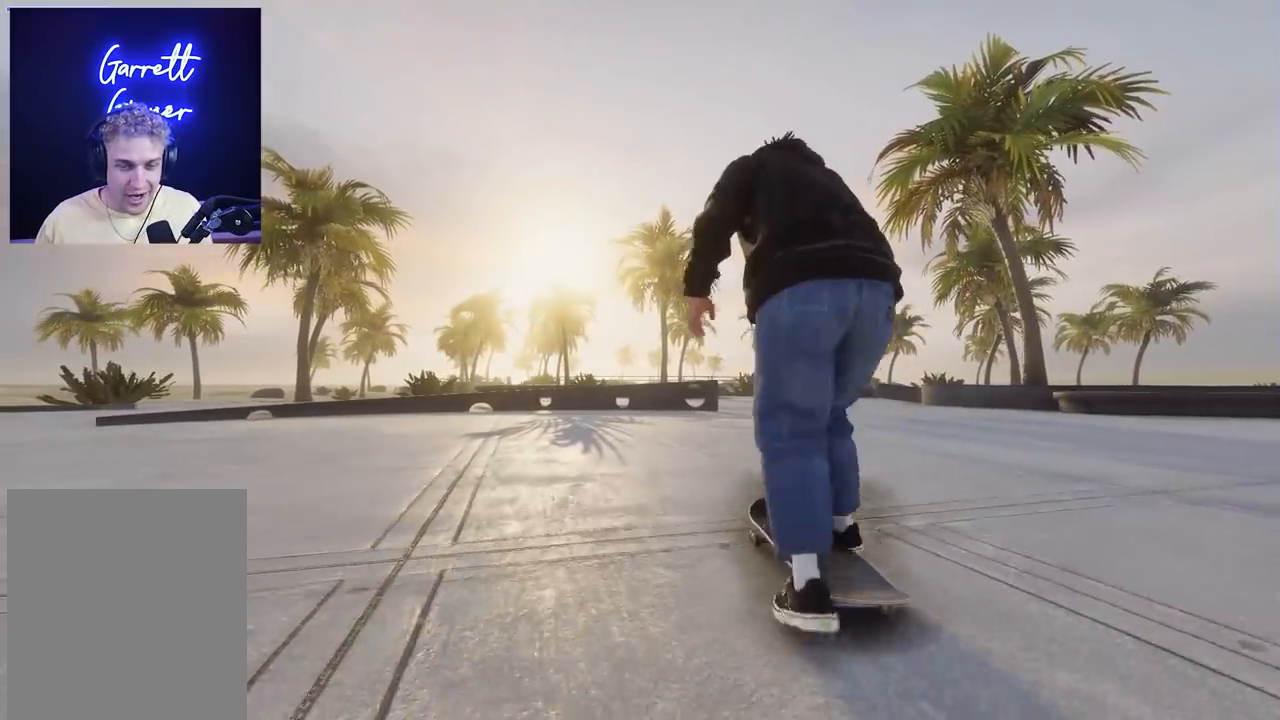
{"buttons": [], "left_stick": "center", "right_stick": "center", "events": [[100, "R2", "up"]]}
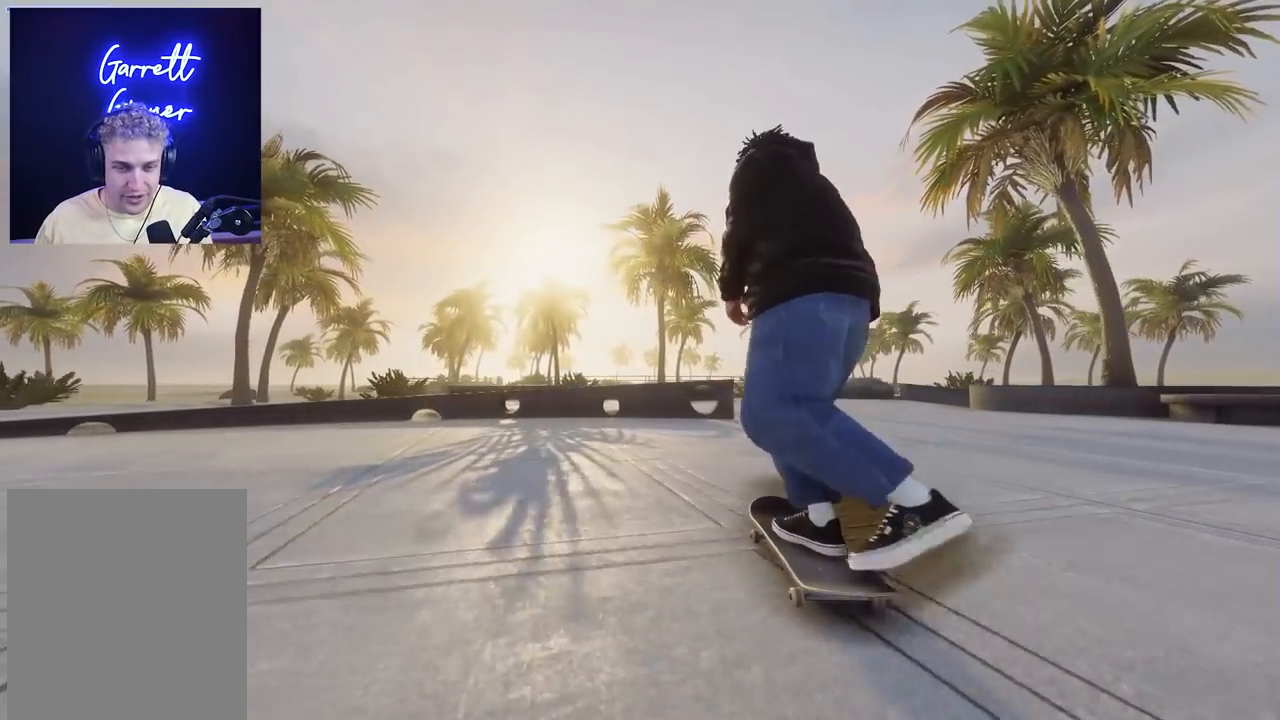
{"buttons": [], "left_stick": "center", "right_stick": "center", "events": [[217, "R2", "down"], [333, "R2", "up"]]}
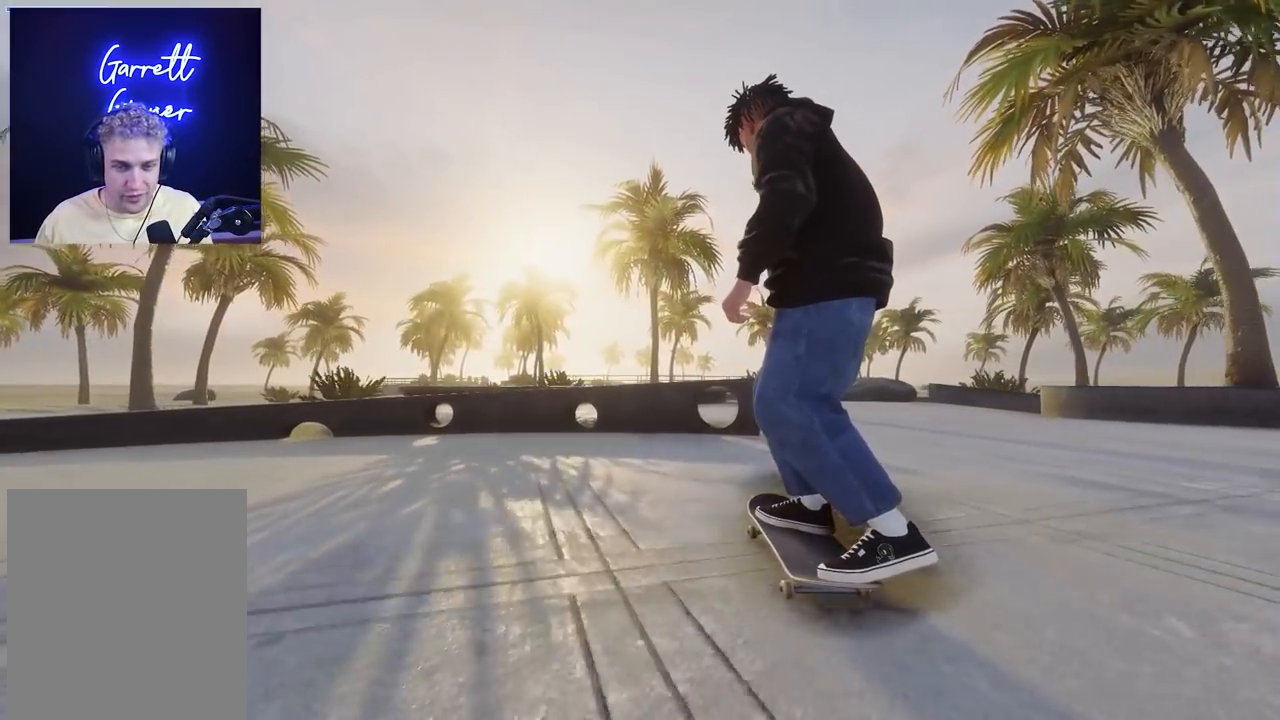
{"buttons": [], "left_stick": "center", "right_stick": "center", "events": [[17, "R2", "down"], [133, "R2", "up"], [233, "R2", "down"], [350, "R2", "up"]]}
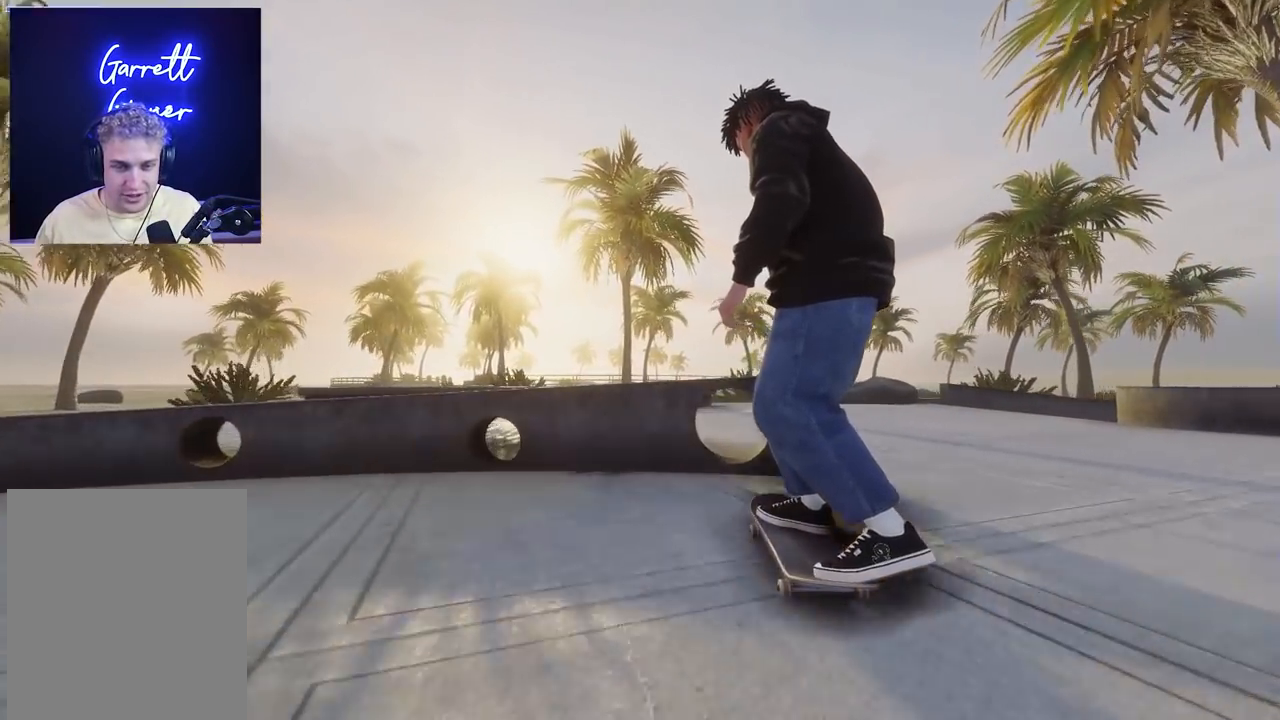
{"buttons": [], "left_stick": "center", "right_stick": "center", "events": [[100, "left_stick", "down"], [217, "right_stick", "up-right"], [233, "left_stick", "center"], [267, "right_stick", "center"]]}
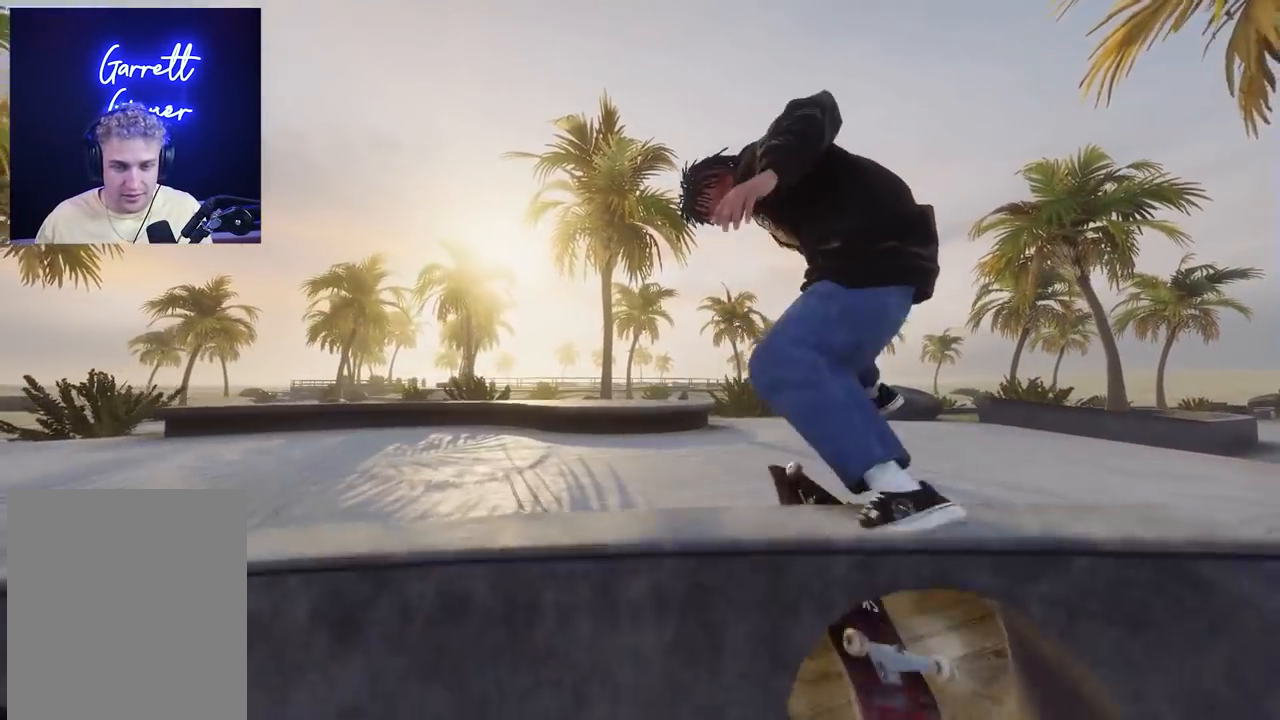
{"buttons": [], "left_stick": "center", "right_stick": "center", "events": [[83, "R3", "down"], [100, "L3", "down"], [200, "L3", "up"], [200, "R3", "up"]]}
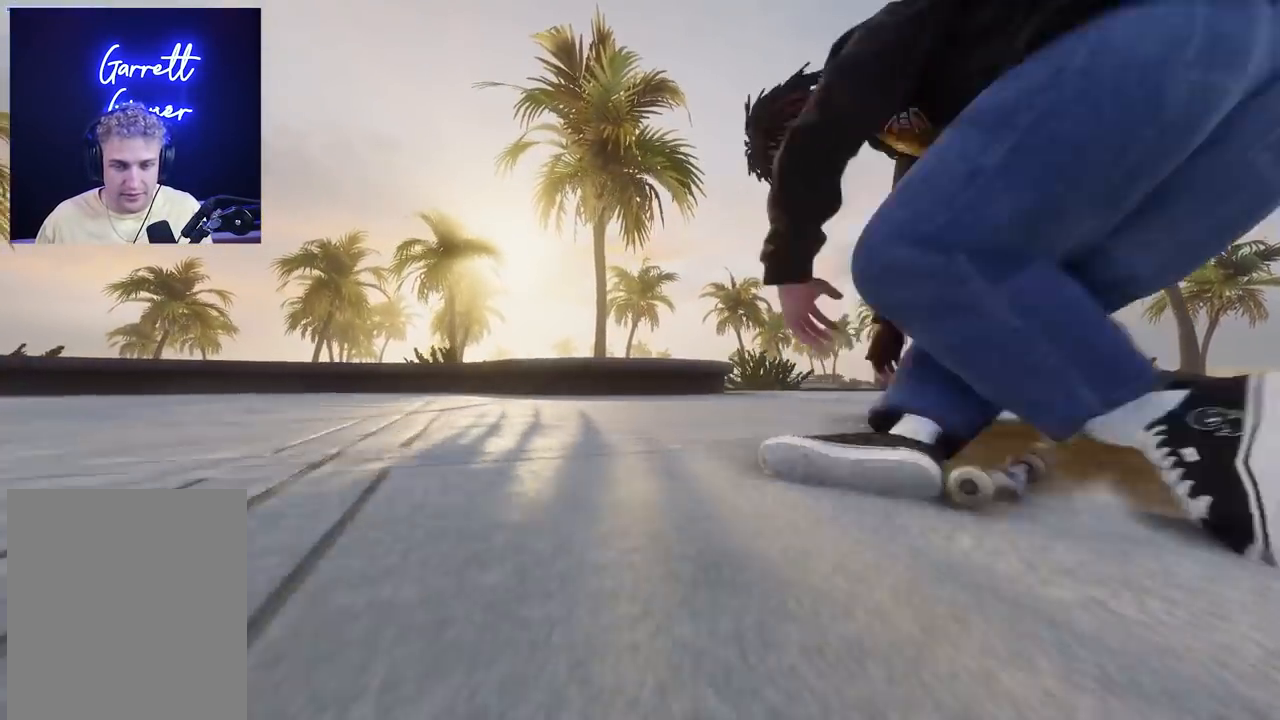
{"buttons": [], "left_stick": "center", "right_stick": "center", "events": []}
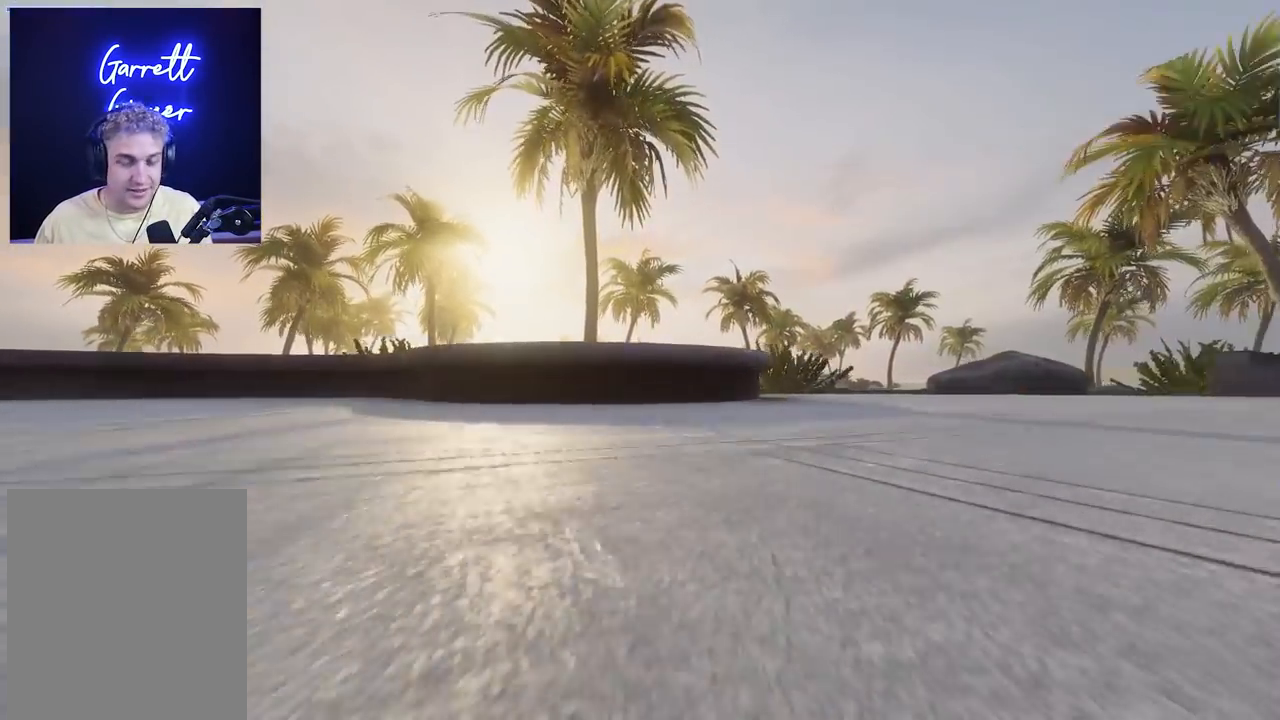
{"buttons": [], "left_stick": "center", "right_stick": "center", "events": []}
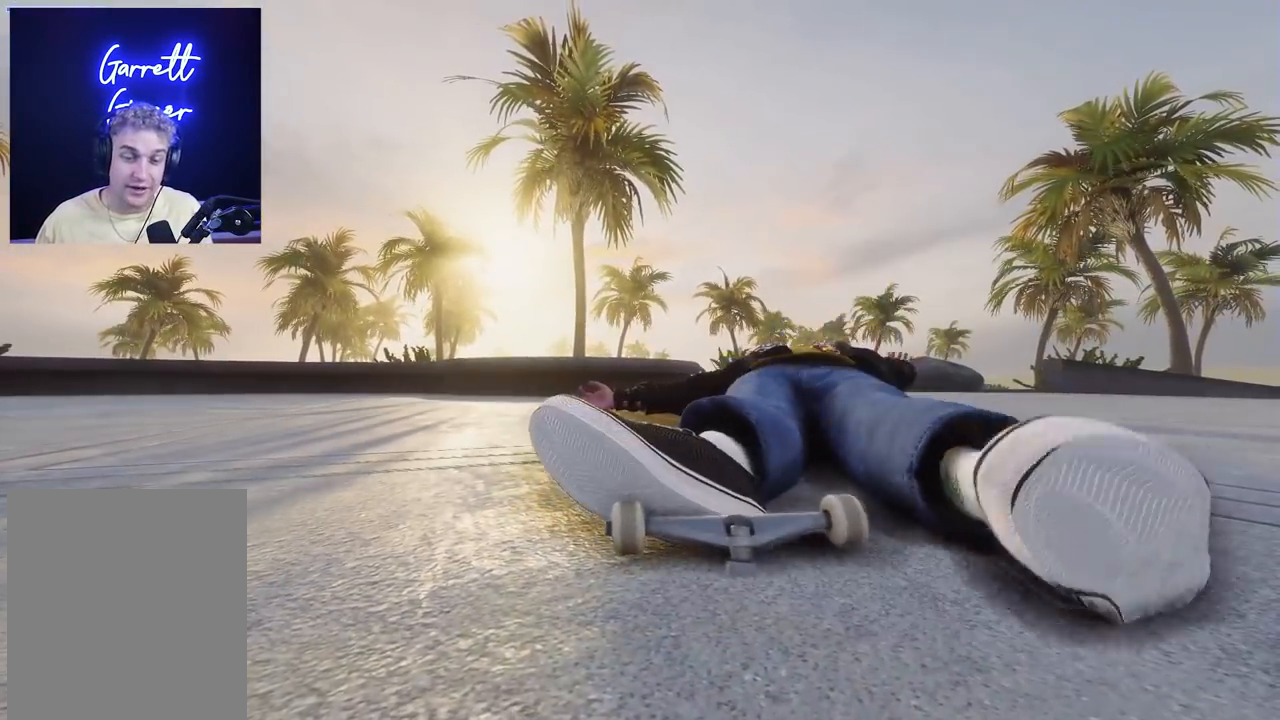
{"buttons": [], "left_stick": "center", "right_stick": "center", "events": [[100, "DPAD_UP", "down"], [117, "DPAD_UP", "up"], [117, "L2", "down"], [150, "L2", "up"], [317, "R2", "down"], [450, "R2", "up"]]}
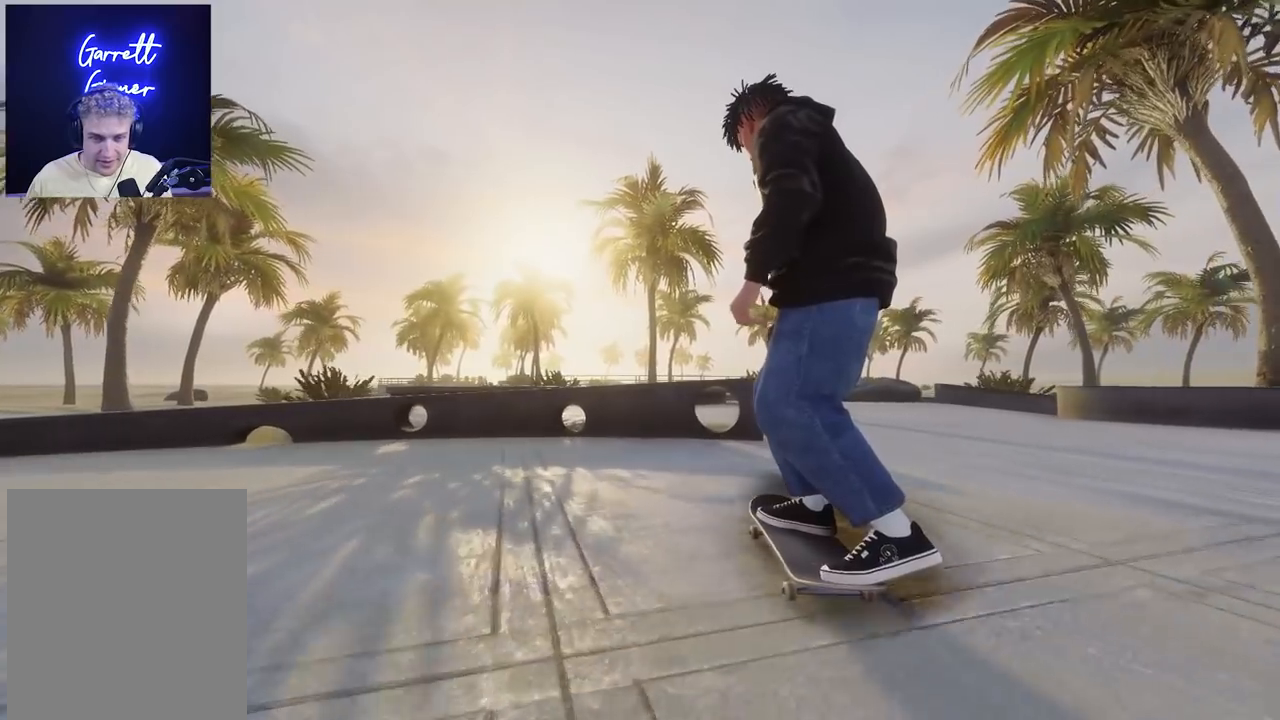
{"buttons": [], "left_stick": "center", "right_stick": "center", "events": [[217, "R2", "down"], [367, "R2", "up"]]}
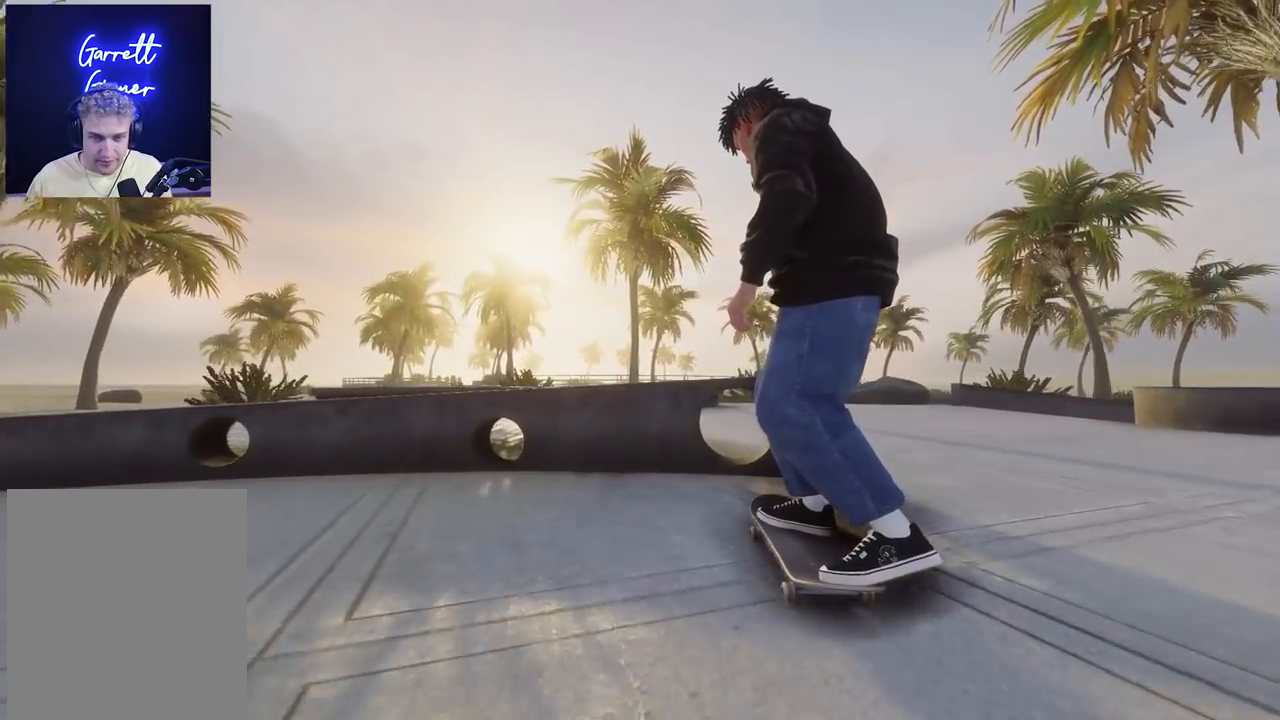
{"buttons": [], "left_stick": "center", "right_stick": "center", "events": [[67, "left_stick", "down"], [217, "right_stick", "right"], [267, "left_stick", "center"], [267, "right_stick", "center"]]}
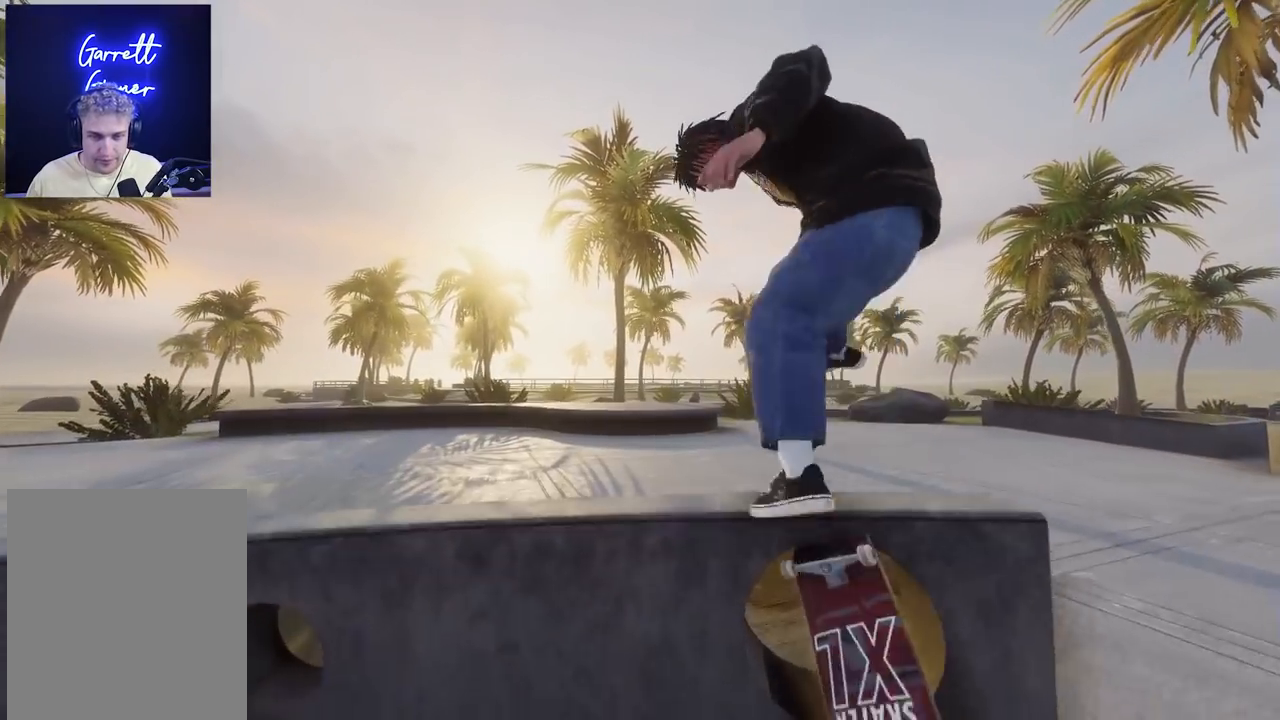
{"buttons": [], "left_stick": "center", "right_stick": "center", "events": [[117, "L3", "down"], [117, "R3", "down"], [233, "L3", "up"], [233, "R3", "up"]]}
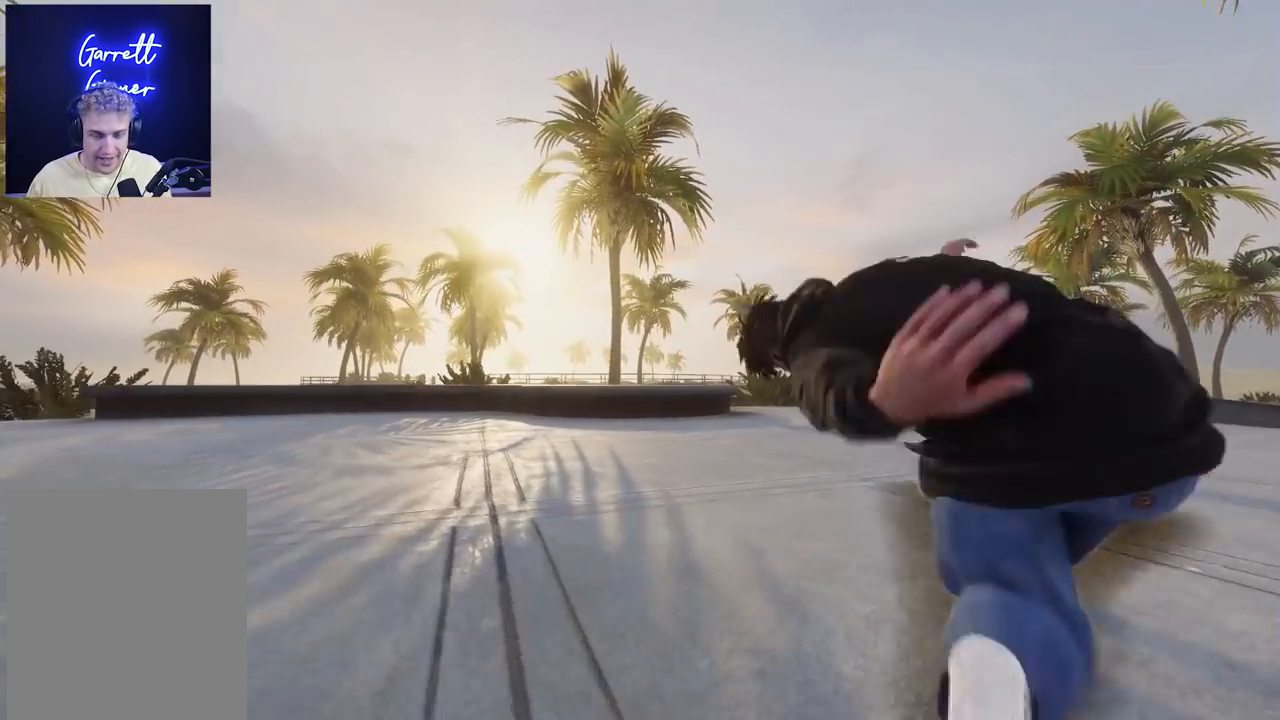
{"buttons": [], "left_stick": "center", "right_stick": "center", "events": [[67, "A", "down"], [117, "A", "up"], [217, "A", "down"], [317, "A", "up"]]}
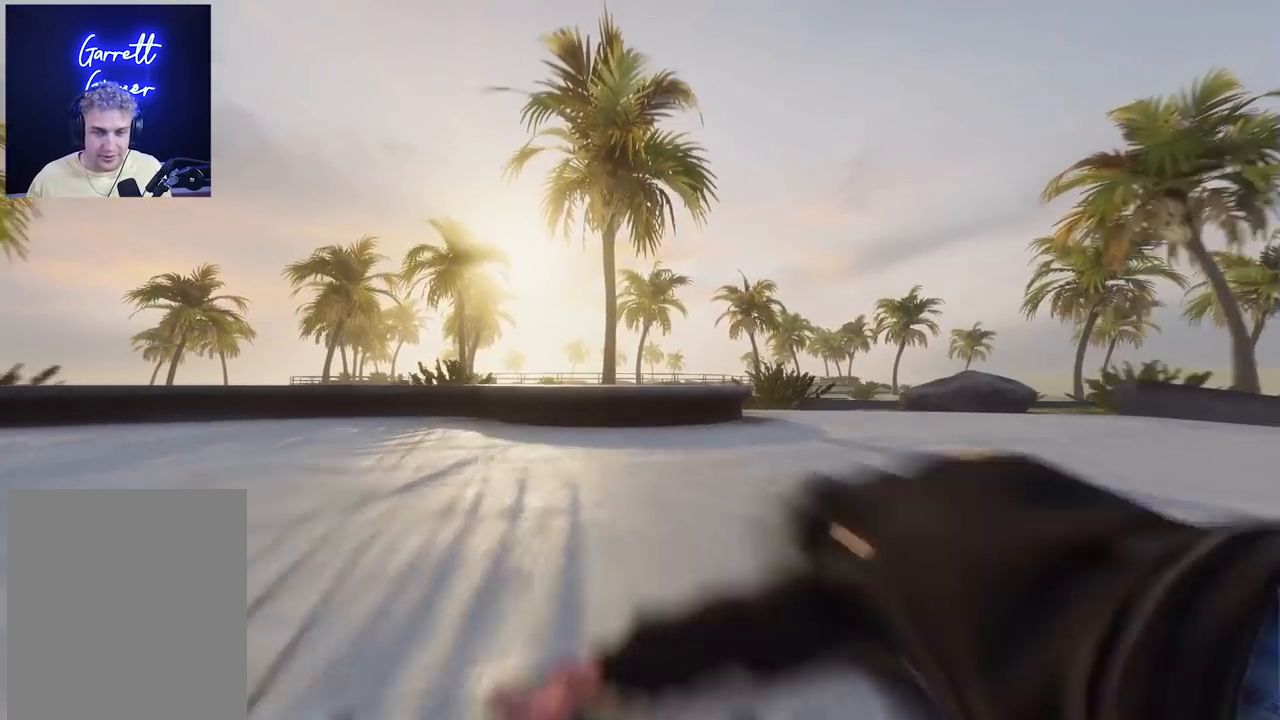
{"buttons": [], "left_stick": "center", "right_stick": "center", "events": [[383, "DPAD_UP", "down"], [433, "DPAD_UP", "up"]]}
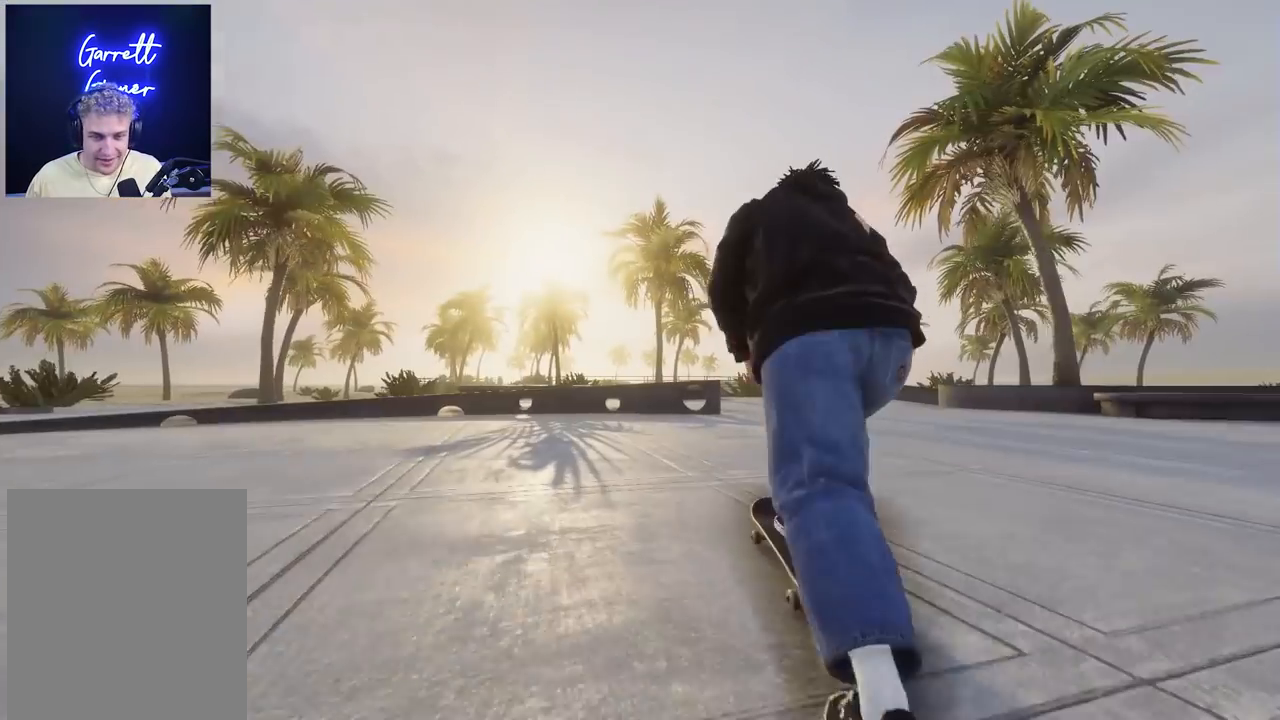
{"buttons": ["R2"], "left_stick": "center", "right_stick": "center", "events": [[67, "L2", "down"], [150, "L2", "up"], [450, "R2", "down"]]}
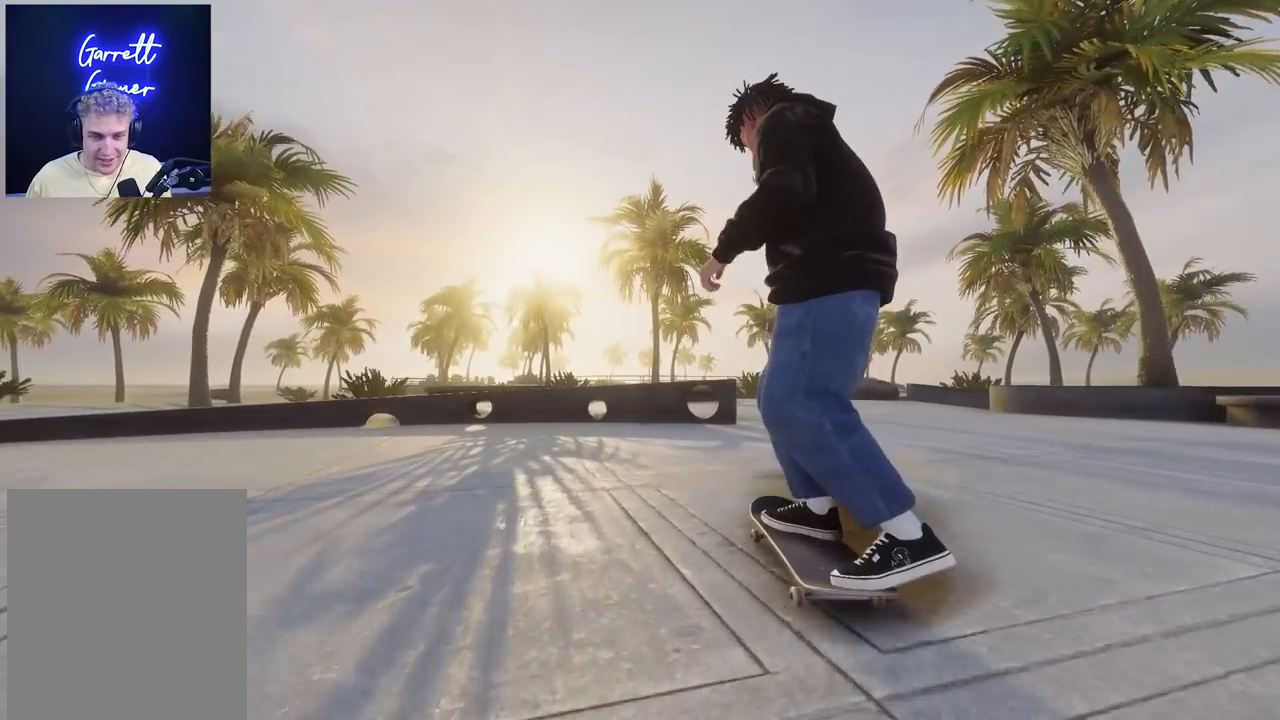
{"buttons": ["R2"], "left_stick": "center", "right_stick": "center", "events": [[67, "R2", "up"], [467, "R2", "down"]]}
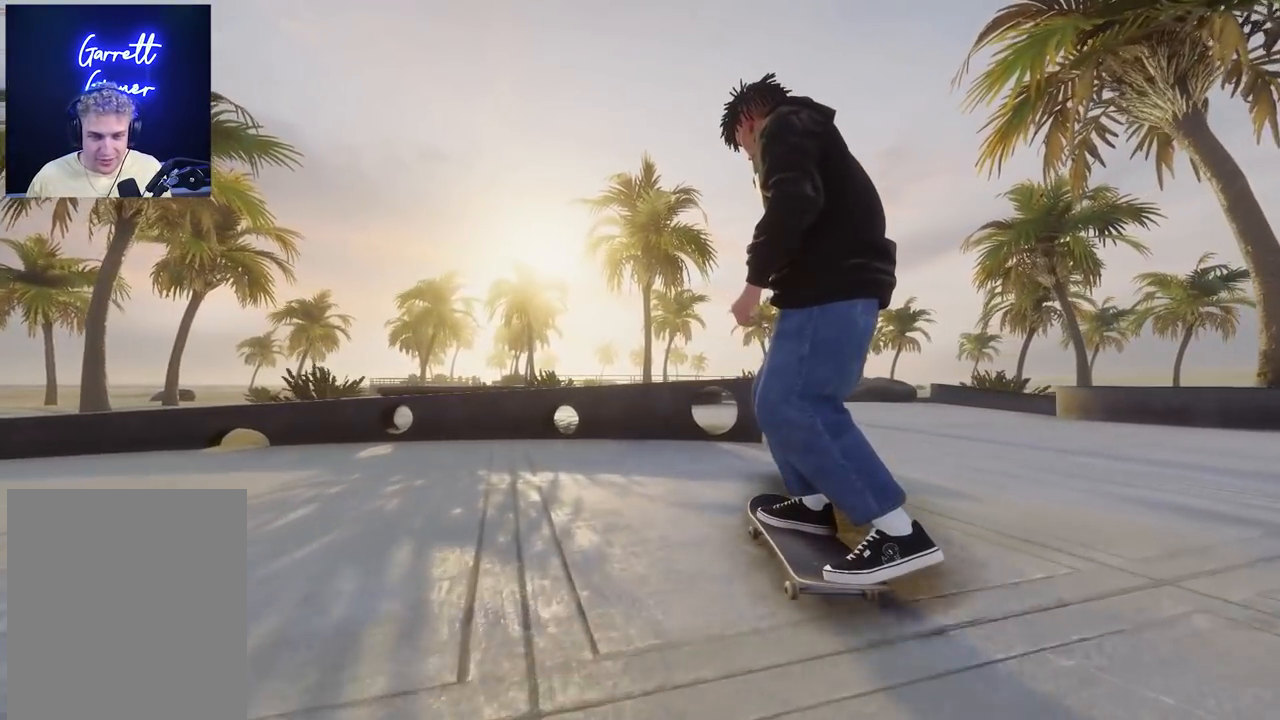
{"buttons": [], "left_stick": "down", "right_stick": "center", "events": [[83, "R2", "up"], [200, "R2", "down"], [317, "R2", "up"], [400, "left_stick", "down"]]}
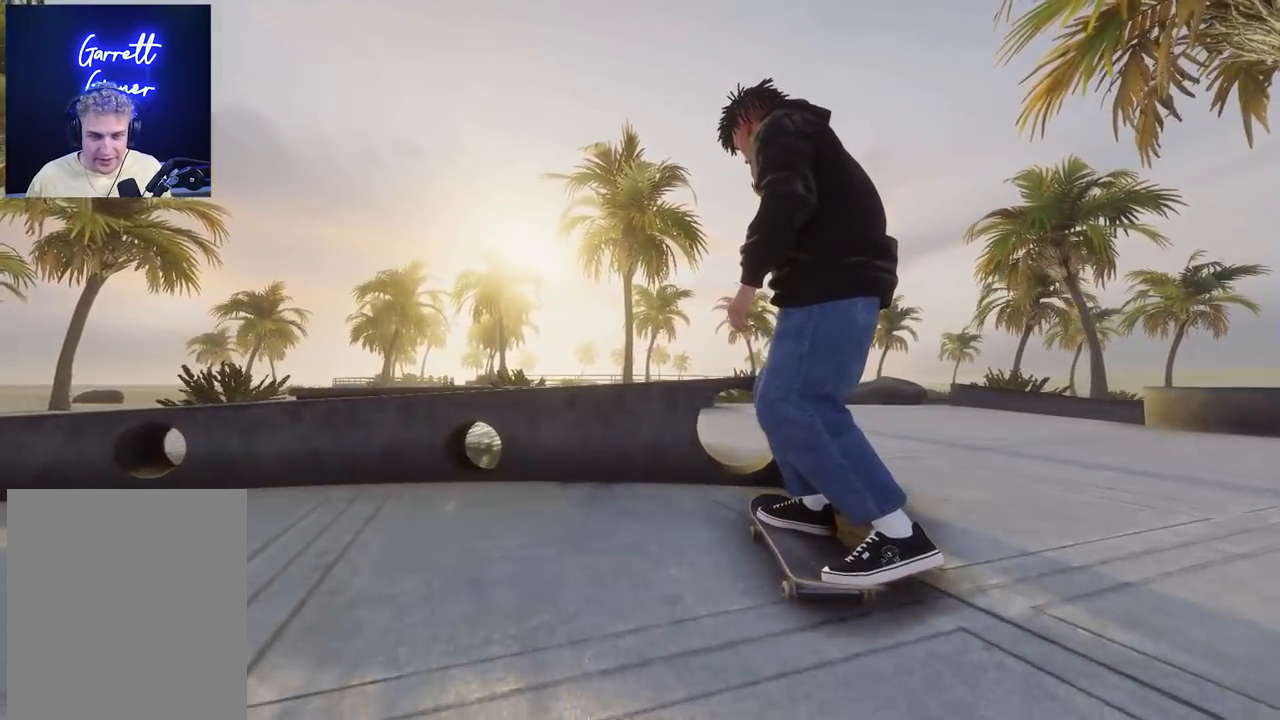
{"buttons": [], "left_stick": "center", "right_stick": "center", "events": [[150, "left_stick", "center"], [150, "right_stick", "up-right"], [217, "right_stick", "center"]]}
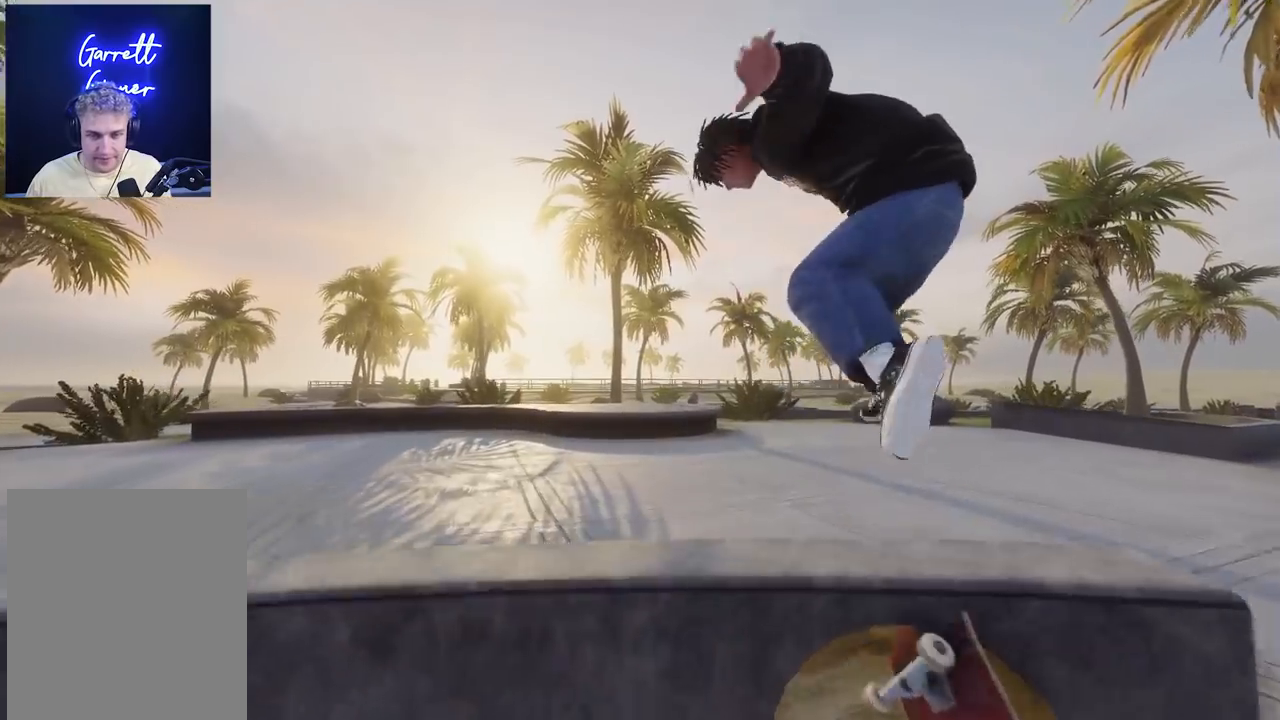
{"buttons": [], "left_stick": "center", "right_stick": "center", "events": [[383, "A", "down"], [483, "A", "up"]]}
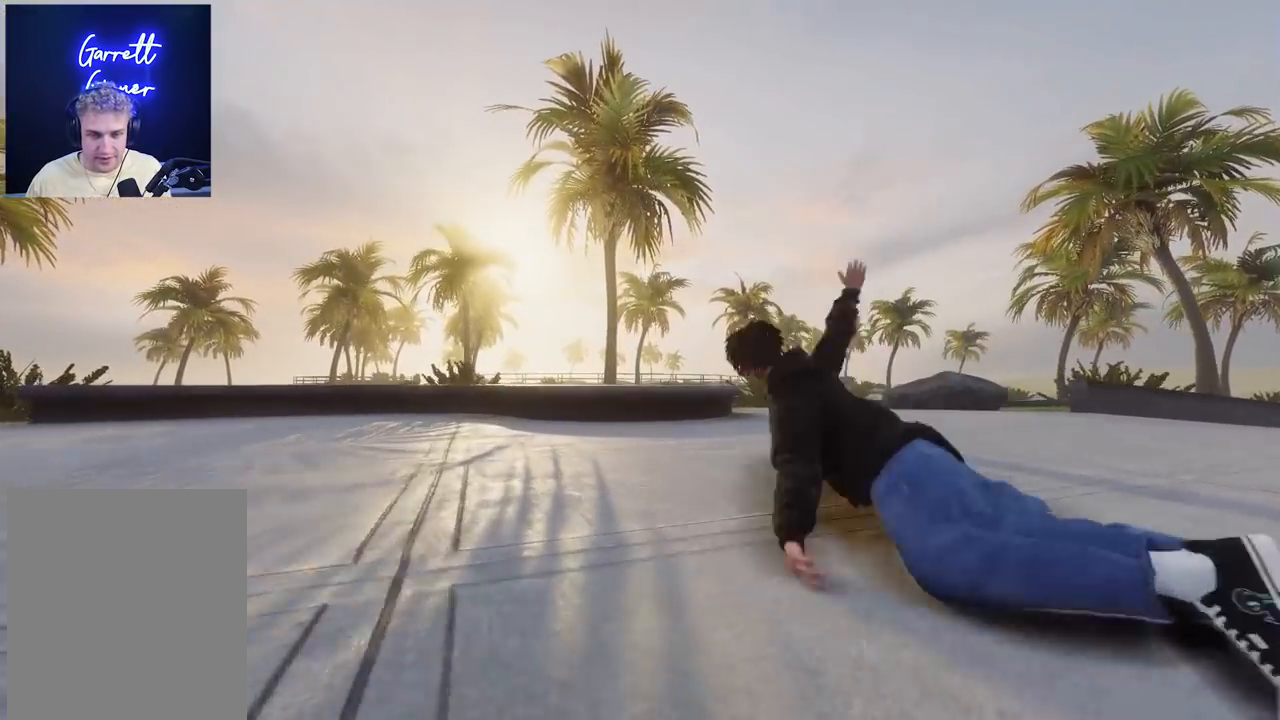
{"buttons": [], "left_stick": "center", "right_stick": "center", "events": [[50, "A", "down"], [133, "A", "up"], [417, "DPAD_UP", "down"], [500, "DPAD_UP", "up"]]}